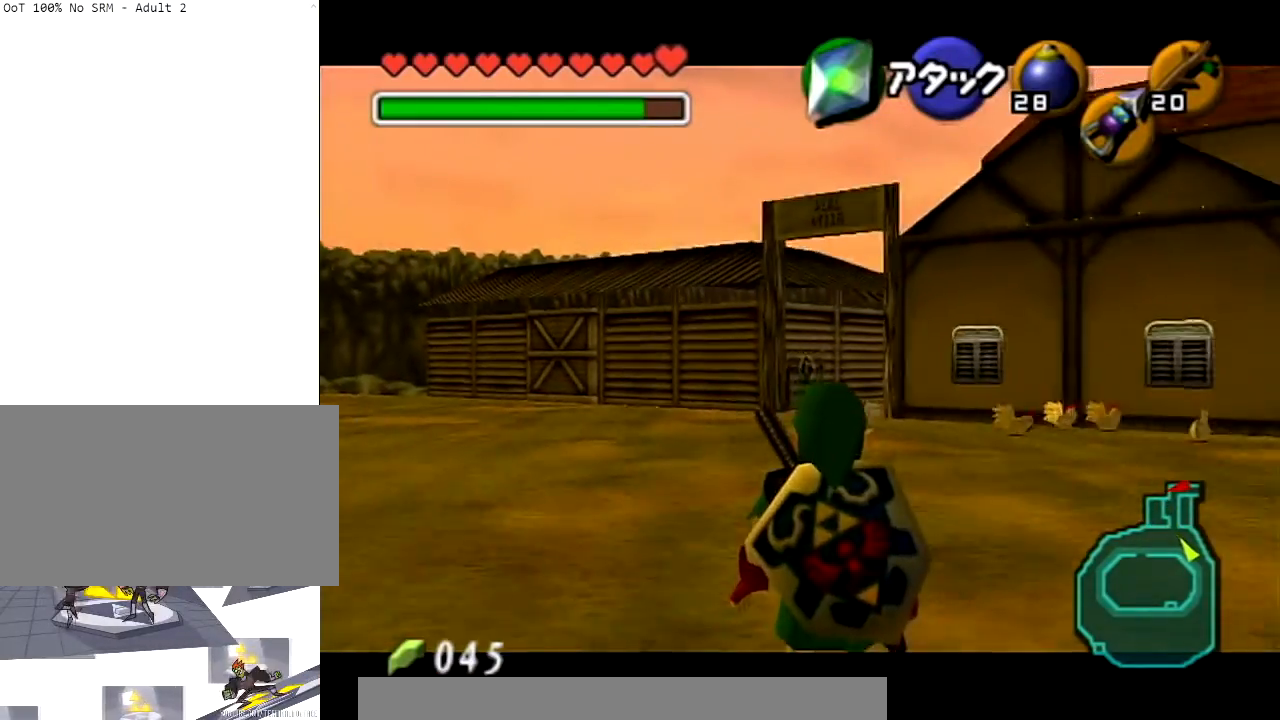
Gameplay with a controller (Nintendo layout); each line is a JSON object with the inputs held at the frame after it. "events" lists button and stick changes between this image and that frame as [ms after this image, input, new state], when the widget could be followed in between. Not read: L3 R3.
{"buttons": ["L1"], "left_stick": "down-right", "right_stick": "center", "events": [[334, "left_stick", "down-right"]]}
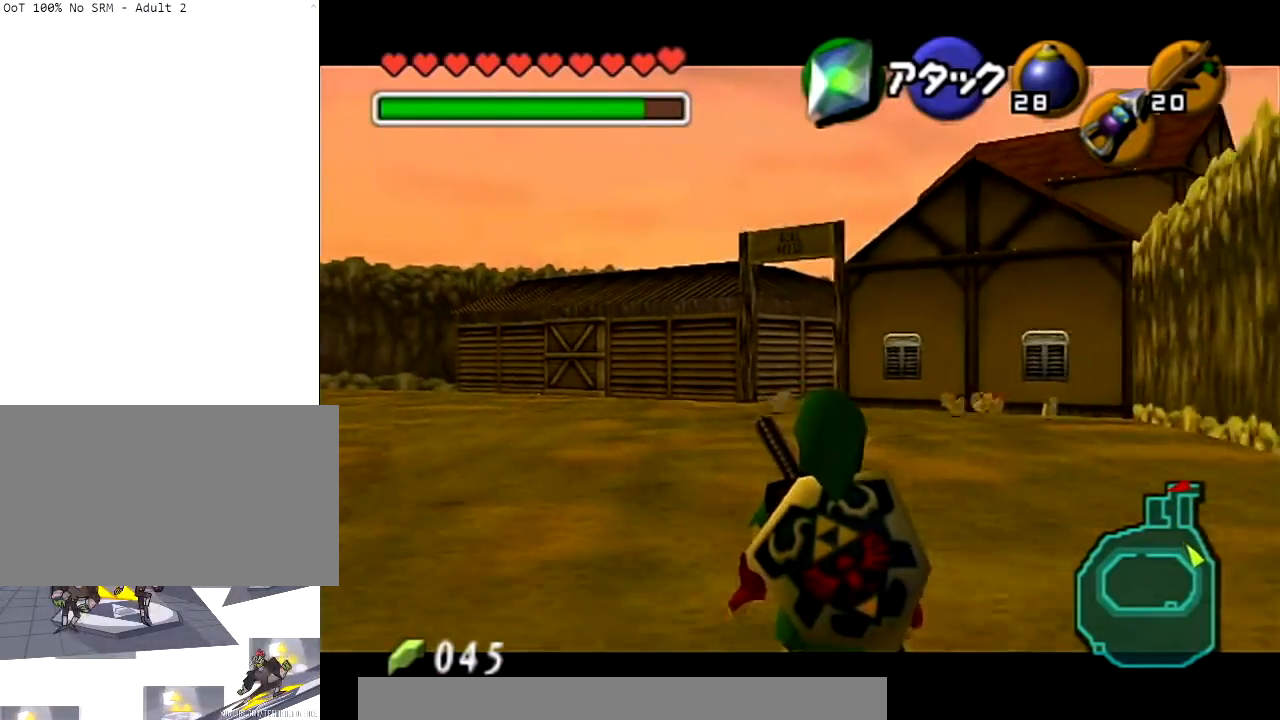
{"buttons": ["L1"], "left_stick": "down-left", "right_stick": "center", "events": [[434, "left_stick", "down-left"]]}
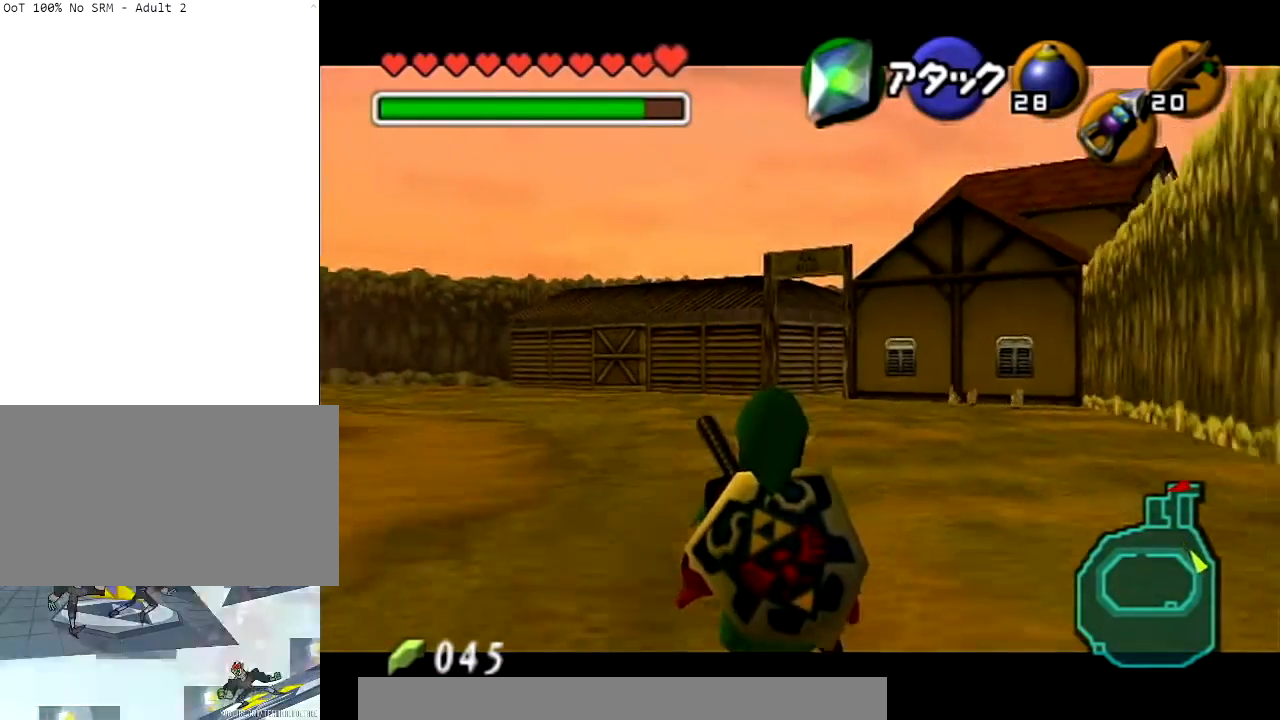
{"buttons": ["L1"], "left_stick": "down-left", "right_stick": "center", "events": []}
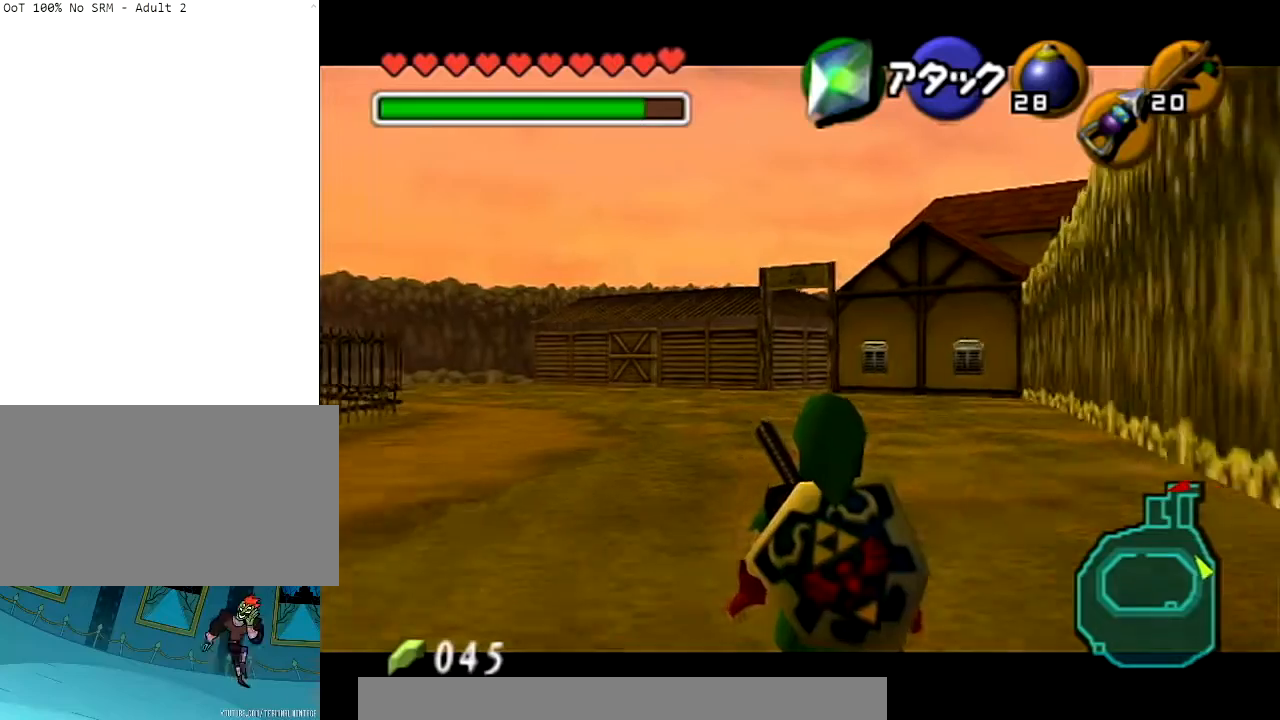
{"buttons": ["L1"], "left_stick": "down-left", "right_stick": "center", "events": []}
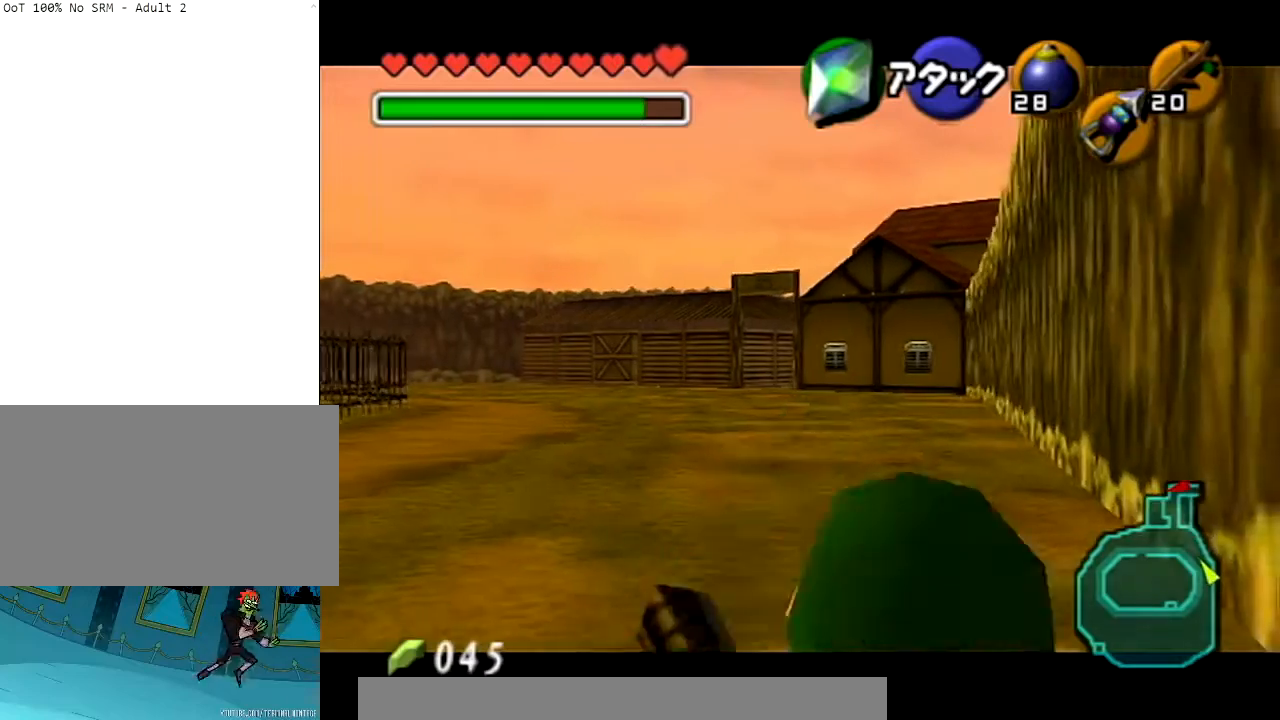
{"buttons": [], "left_stick": "down-right", "right_stick": "center", "events": [[133, "left_stick", "center"], [267, "L1", "up"], [400, "left_stick", "down-right"]]}
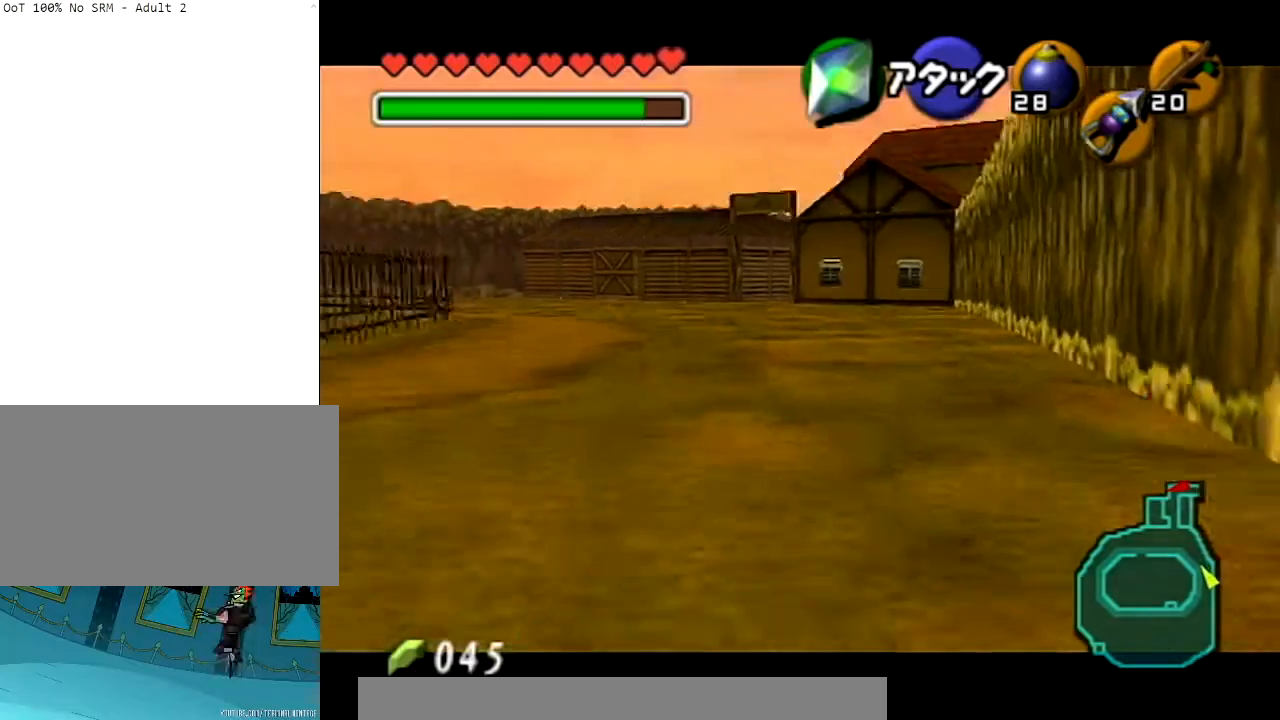
{"buttons": [], "left_stick": "center", "right_stick": "center", "events": [[34, "L1", "down"], [67, "left_stick", "center"], [201, "L1", "up"]]}
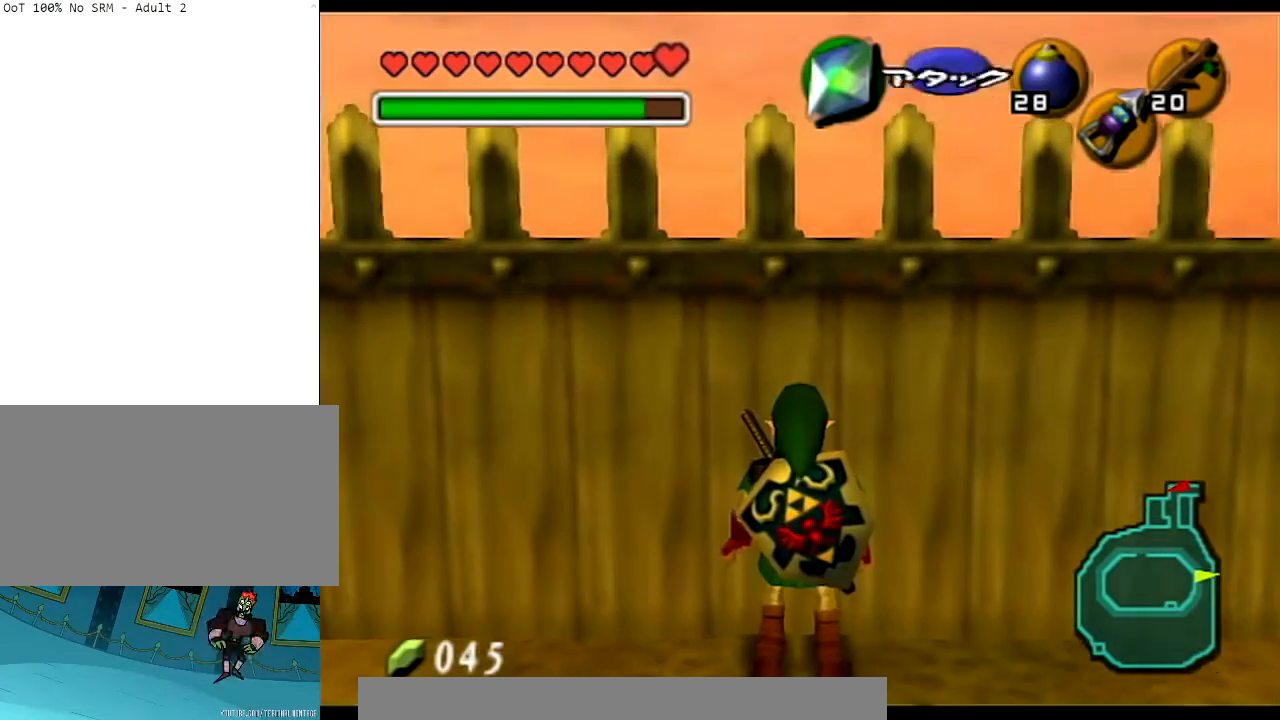
{"buttons": [], "left_stick": "up", "right_stick": "center", "events": [[200, "left_stick", "up"]]}
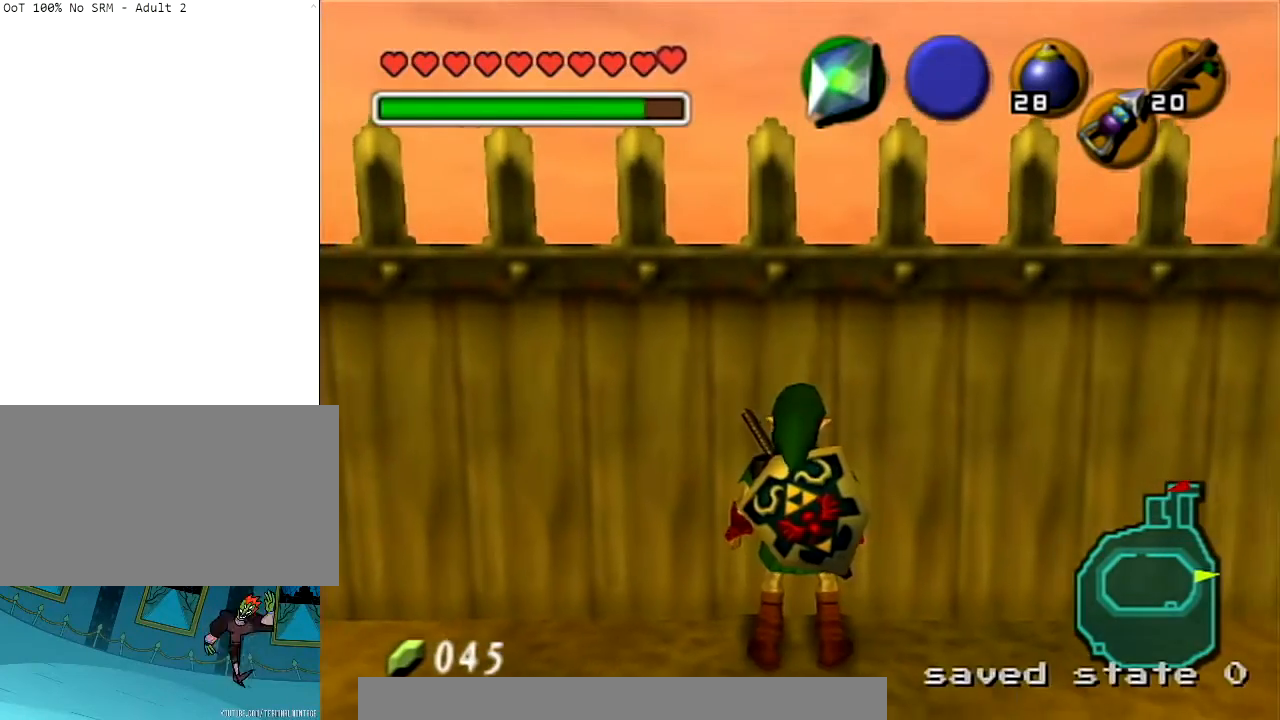
{"buttons": ["L1", "R1"], "left_stick": "center", "right_stick": "center", "events": [[34, "L1", "down"], [34, "left_stick", "center"], [167, "Y", "down"], [201, "R1", "down"], [301, "L1", "up"], [301, "Y", "up"], [301, "left_stick", "left"], [367, "A", "down"], [367, "L1", "down"], [434, "left_stick", "center"], [501, "A", "up"]]}
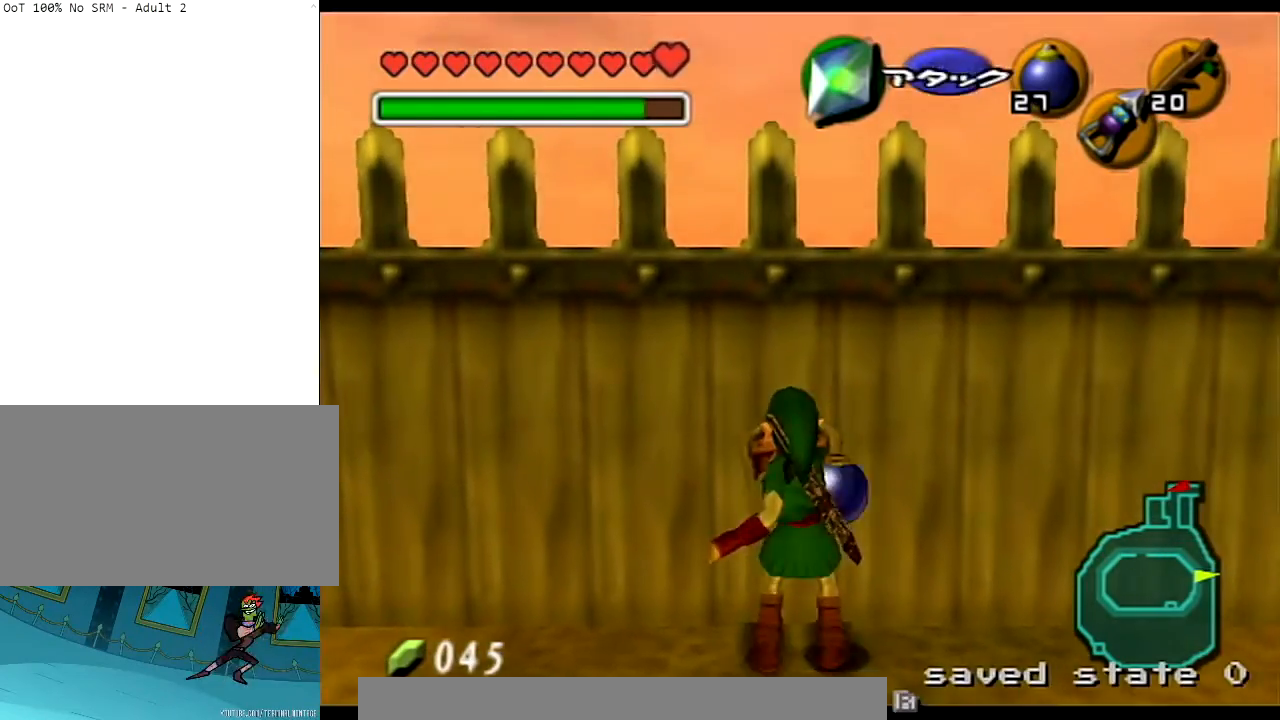
{"buttons": ["Y"], "left_stick": "center", "right_stick": "center", "events": [[33, "L1", "up"], [33, "R1", "up"], [300, "left_stick", "down"], [367, "left_stick", "center"], [434, "Y", "down"]]}
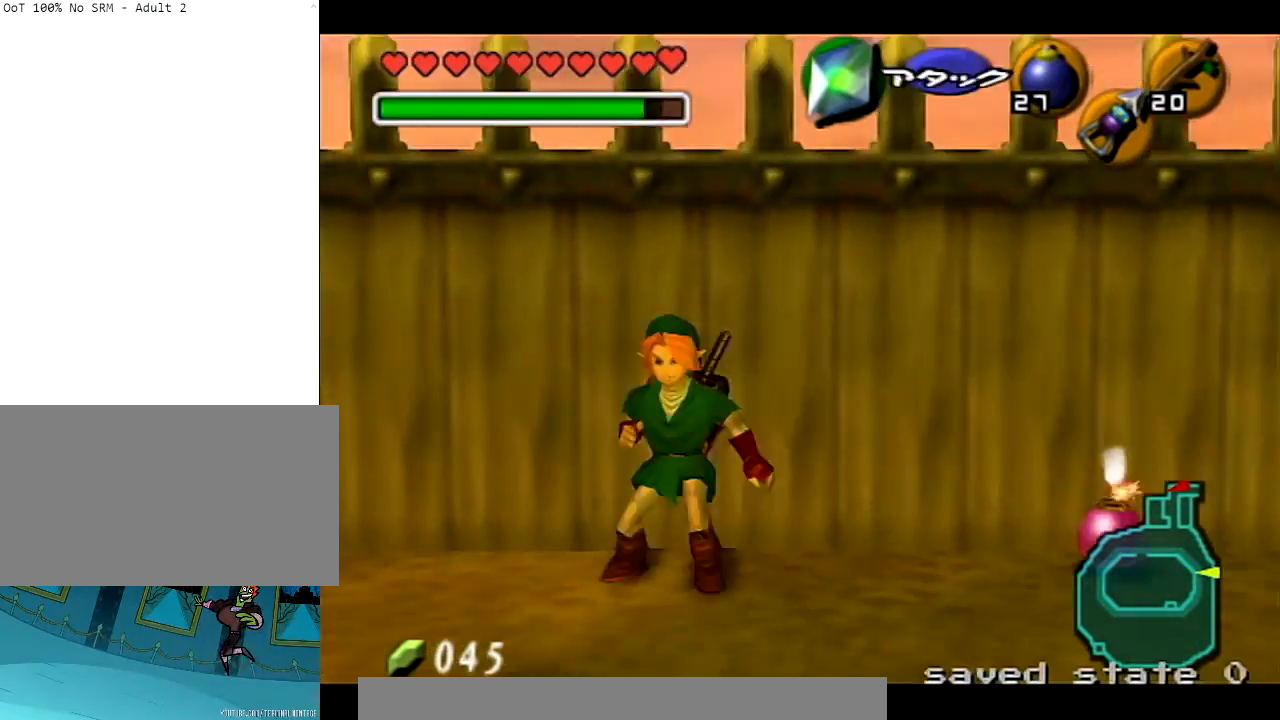
{"buttons": [], "left_stick": "center", "right_stick": "center", "events": [[34, "Y", "up"], [134, "Y", "down"], [234, "Y", "up"]]}
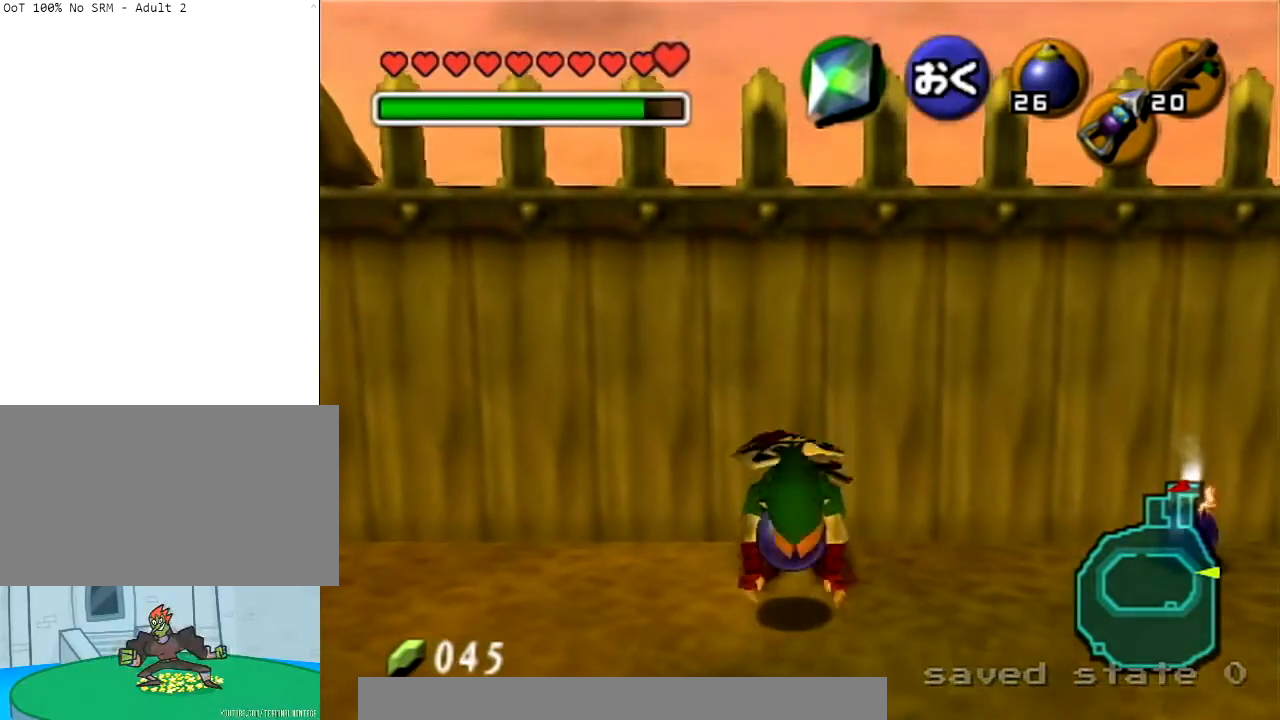
{"buttons": ["R1"], "left_stick": "center", "right_stick": "center", "events": [[167, "R1", "down"], [334, "X", "down"], [400, "X", "up"]]}
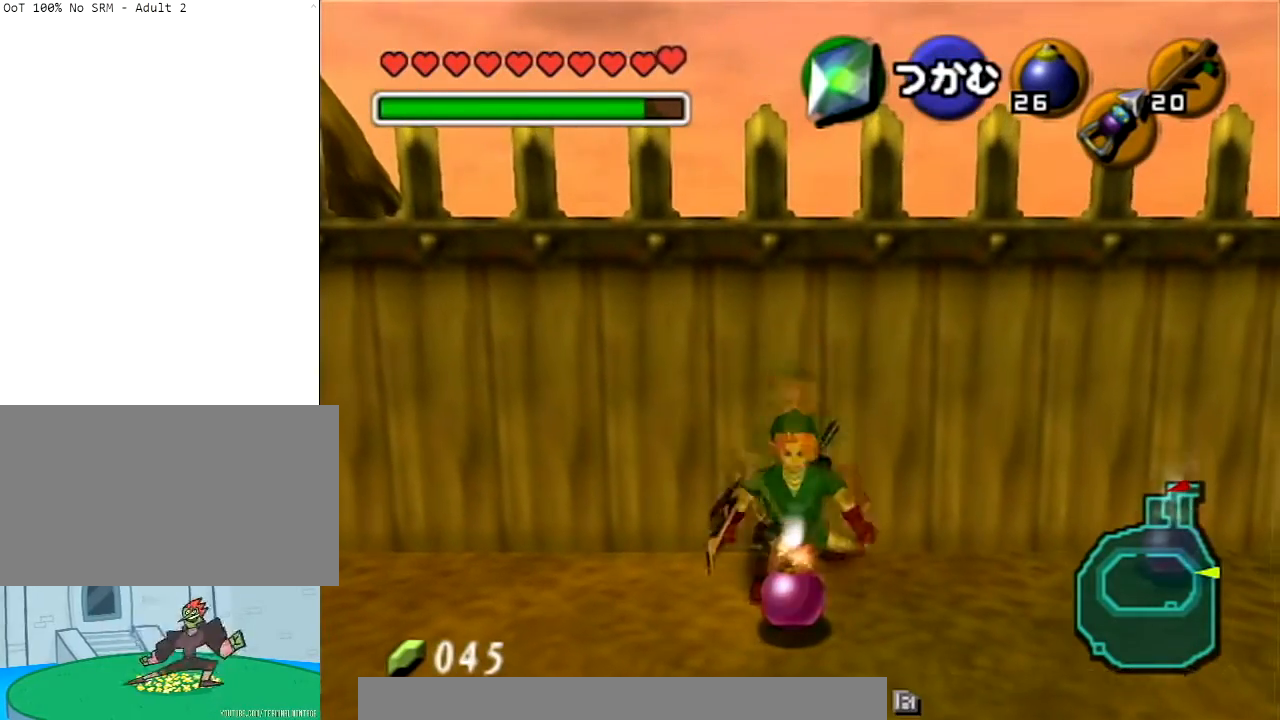
{"buttons": ["R1"], "left_stick": "center", "right_stick": "center", "events": [[34, "X", "down"], [101, "X", "up"], [234, "A", "down"], [301, "A", "up"]]}
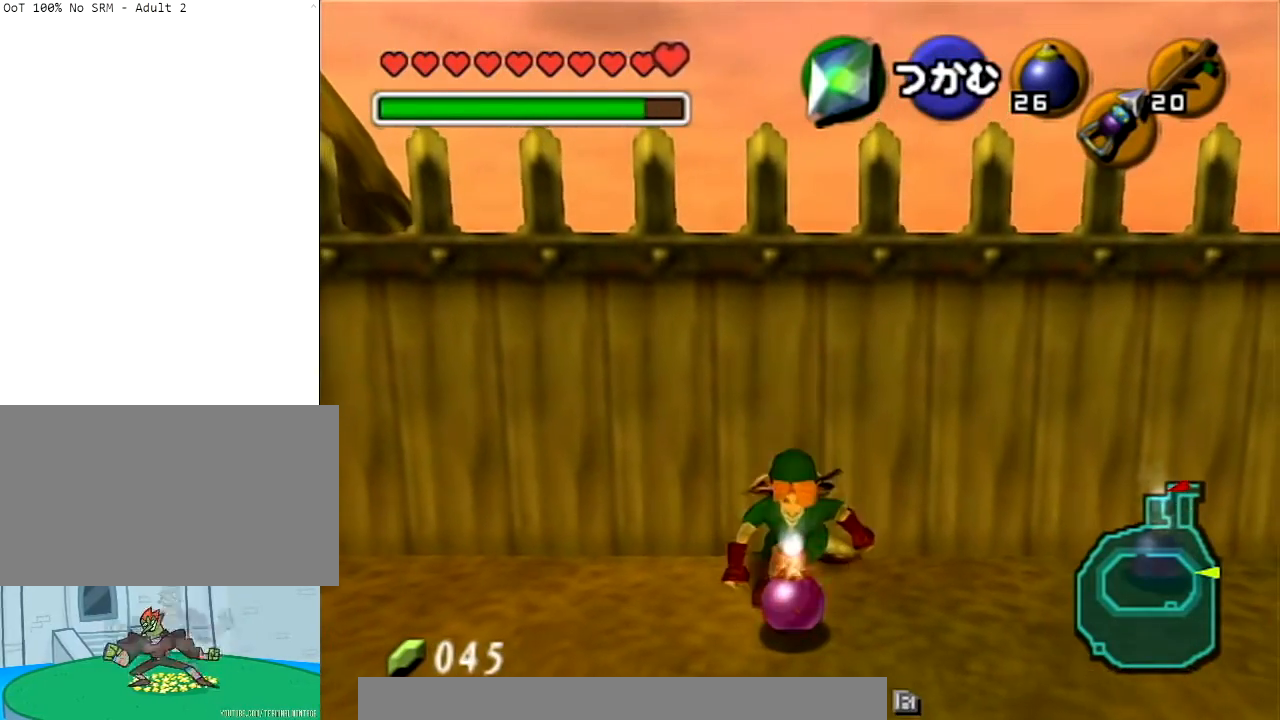
{"buttons": [], "left_stick": "down", "right_stick": "center", "events": [[200, "R1", "up"], [500, "left_stick", "down"]]}
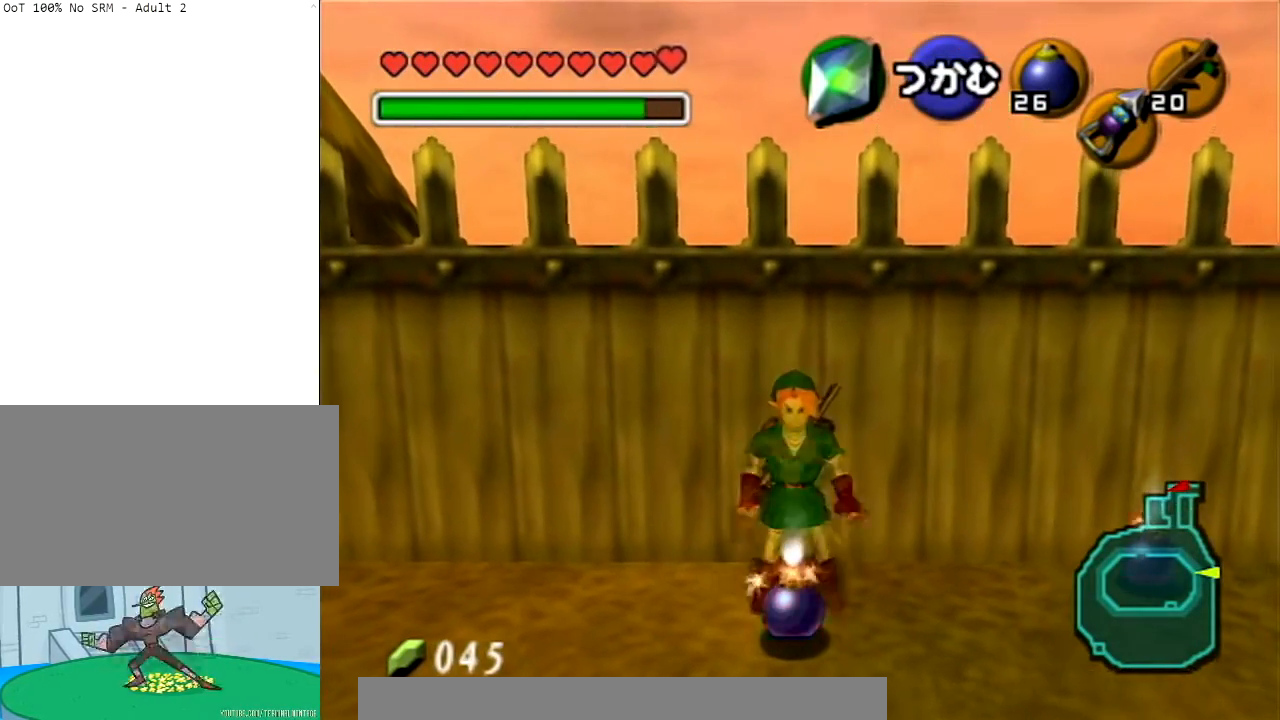
{"buttons": [], "left_stick": "center", "right_stick": "center", "events": [[134, "left_stick", "center"]]}
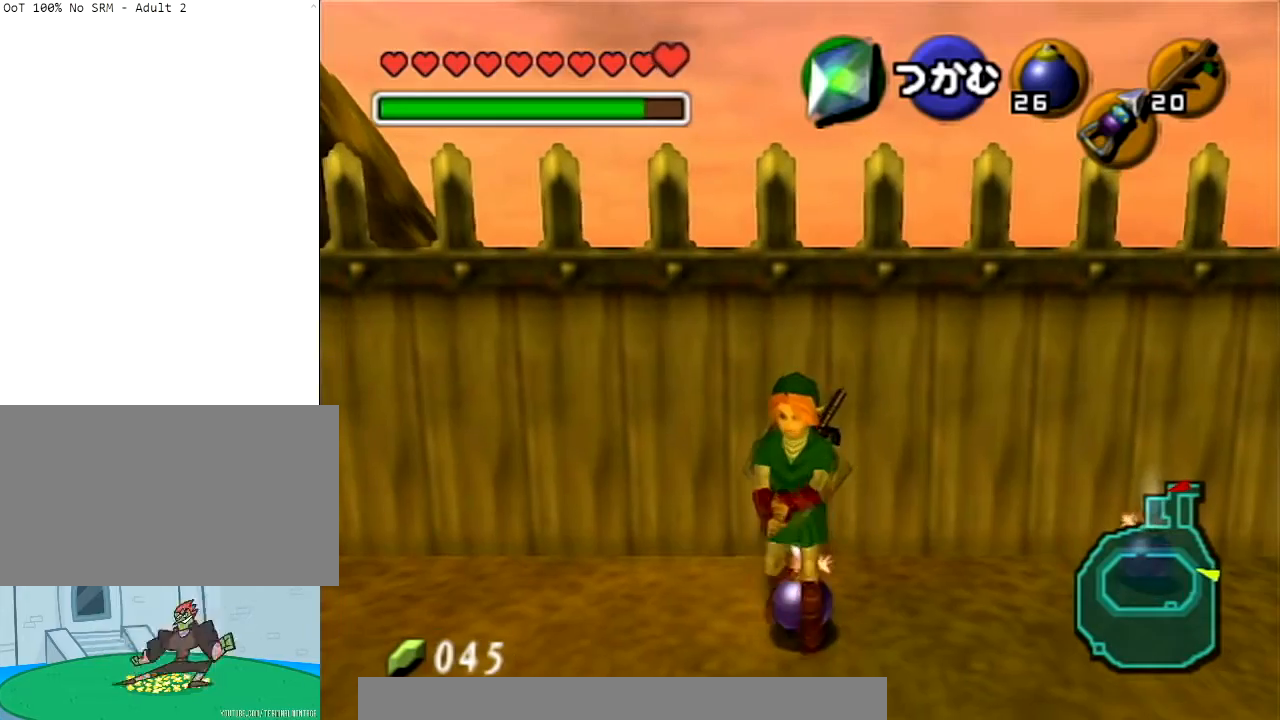
{"buttons": [], "left_stick": "center", "right_stick": "center", "events": []}
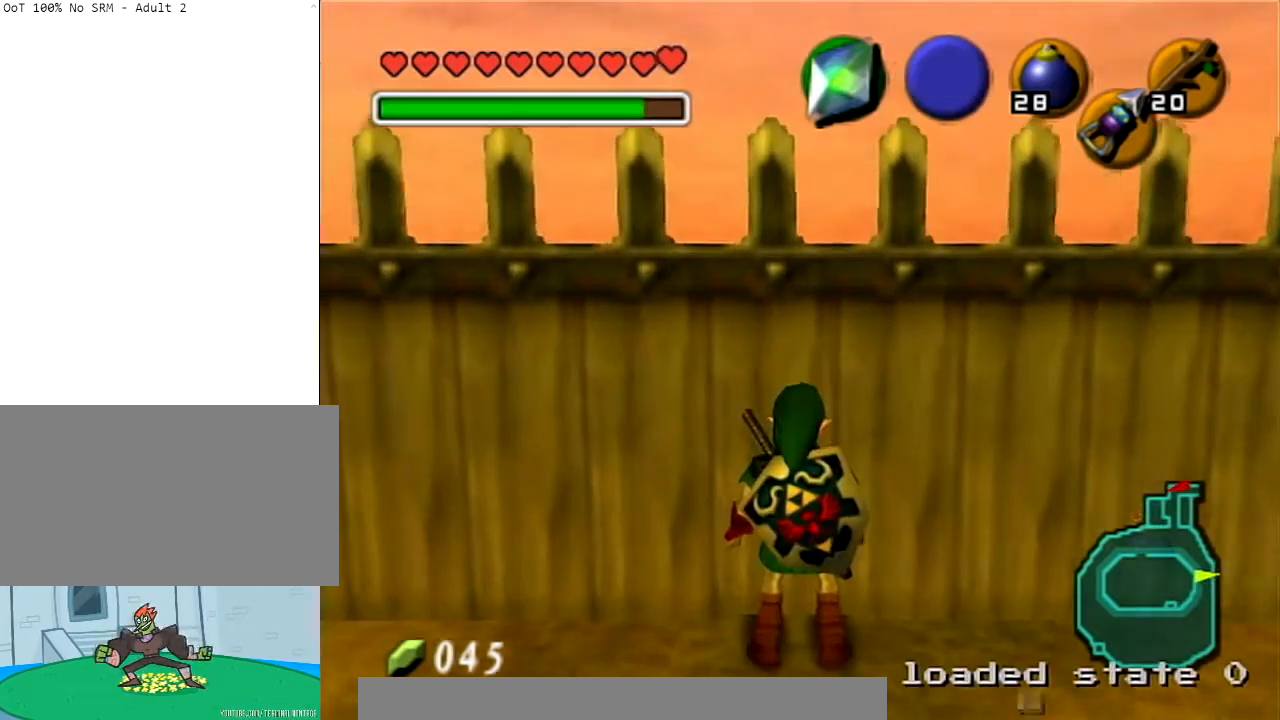
{"buttons": [], "left_stick": "up", "right_stick": "center", "events": [[368, "left_stick", "up-right"], [501, "left_stick", "up"]]}
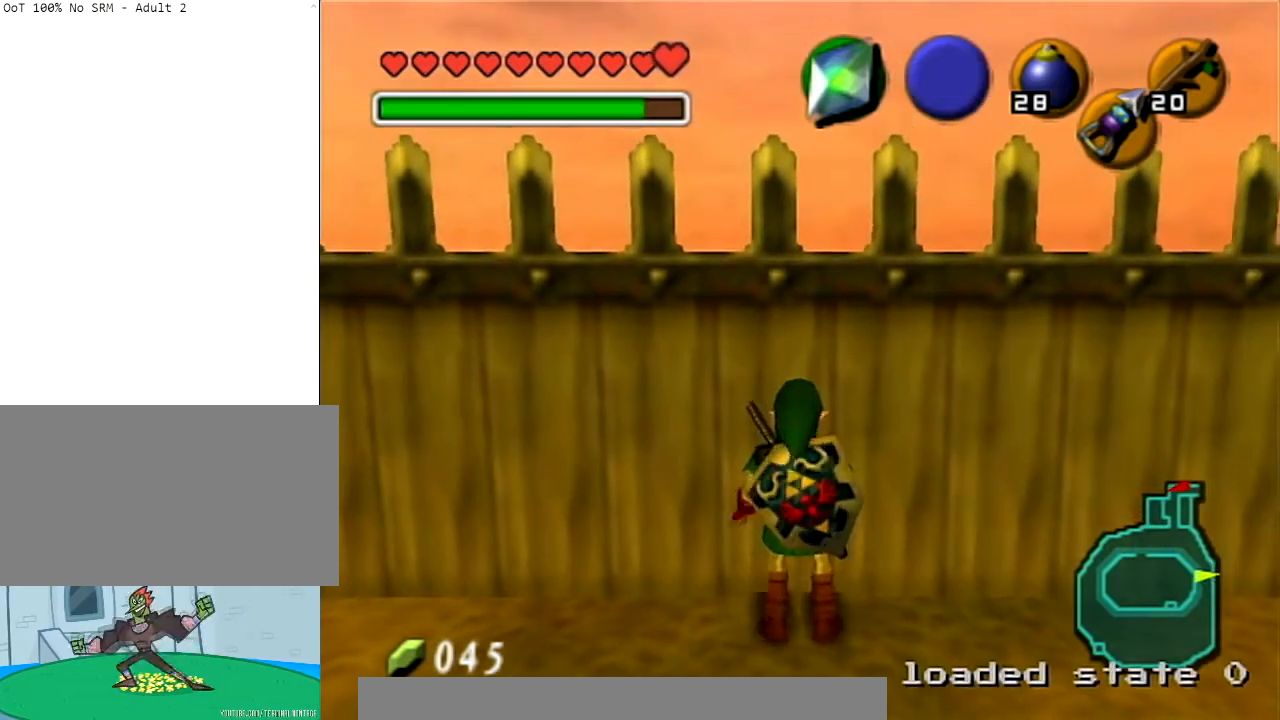
{"buttons": ["Y", "L1"], "left_stick": "center", "right_stick": "center", "events": [[367, "L1", "down"], [367, "left_stick", "center"], [467, "Y", "down"]]}
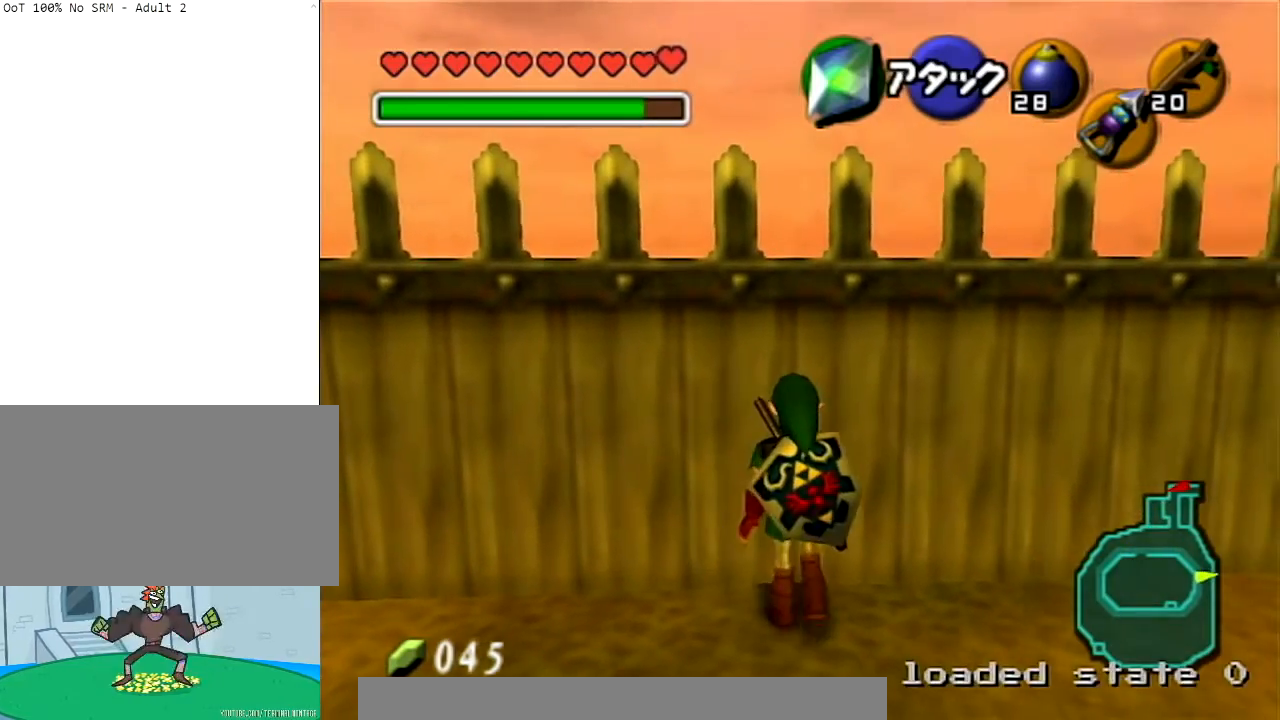
{"buttons": [], "left_stick": "center", "right_stick": "center", "events": [[34, "R1", "down"], [134, "Y", "up"], [201, "L1", "up"], [234, "left_stick", "left"], [267, "A", "down"], [368, "A", "up"], [401, "R1", "up"], [401, "left_stick", "center"]]}
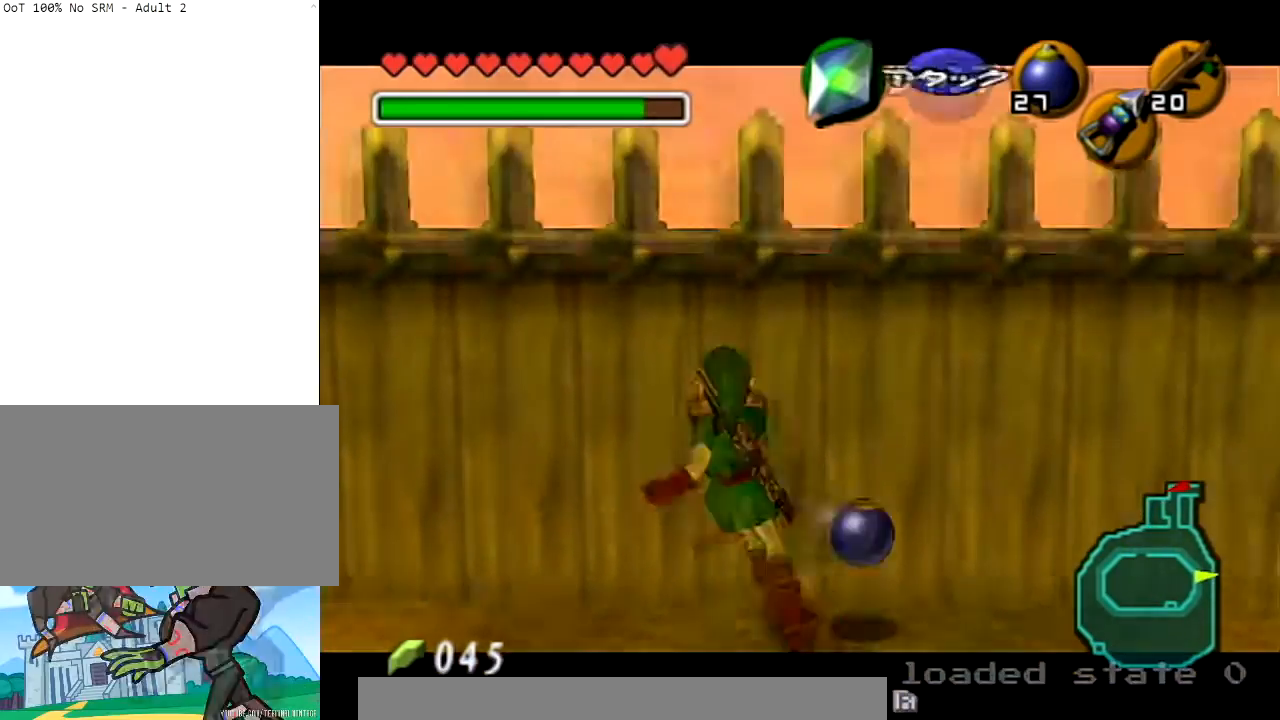
{"buttons": [], "left_stick": "center", "right_stick": "center", "events": [[234, "left_stick", "down"], [367, "Y", "down"], [367, "left_stick", "center"], [467, "Y", "up"]]}
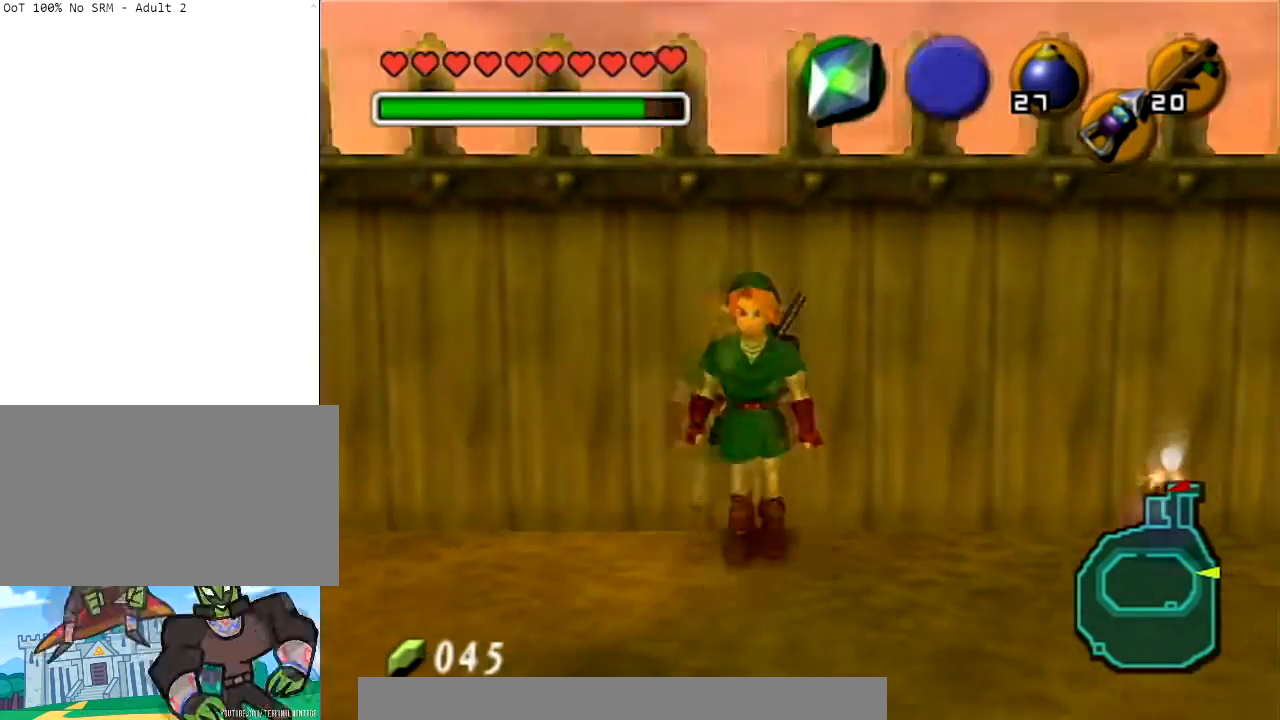
{"buttons": [], "left_stick": "center", "right_stick": "center", "events": [[67, "Y", "down"], [201, "Y", "up"]]}
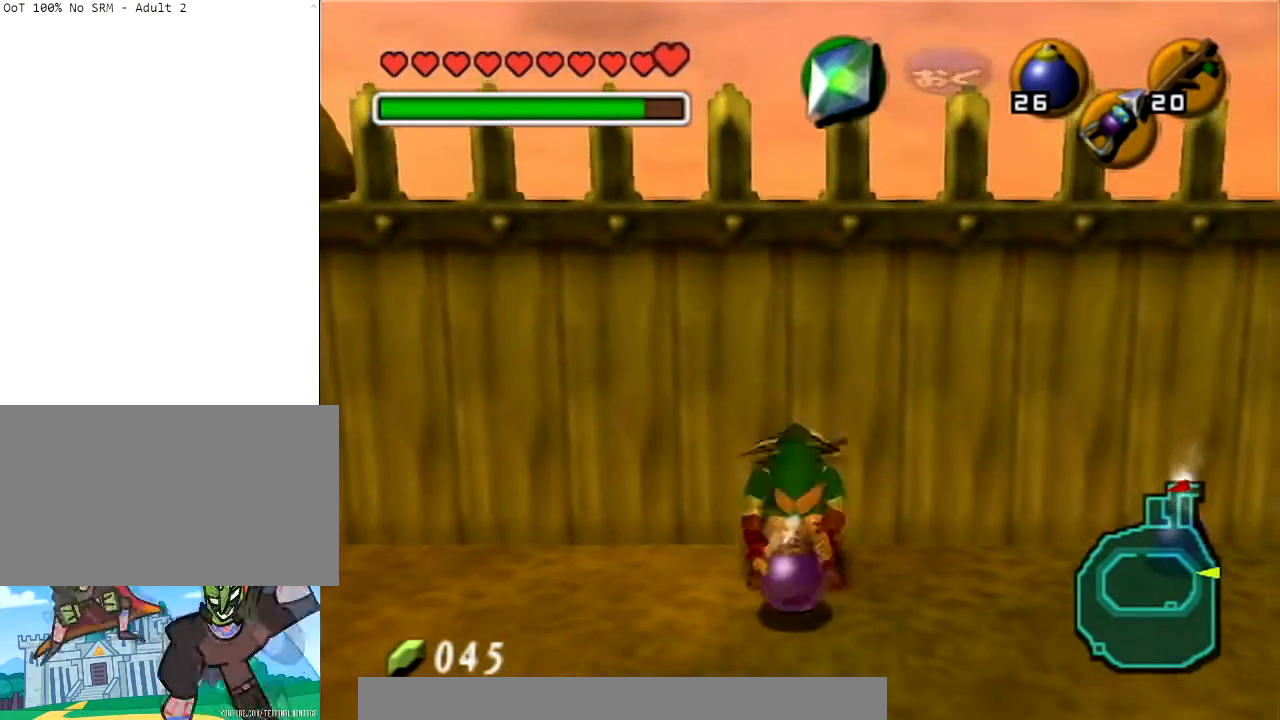
{"buttons": ["X", "R1"], "left_stick": "center", "right_stick": "center", "events": [[133, "R1", "down"], [300, "X", "down"], [400, "X", "up"], [500, "X", "down"]]}
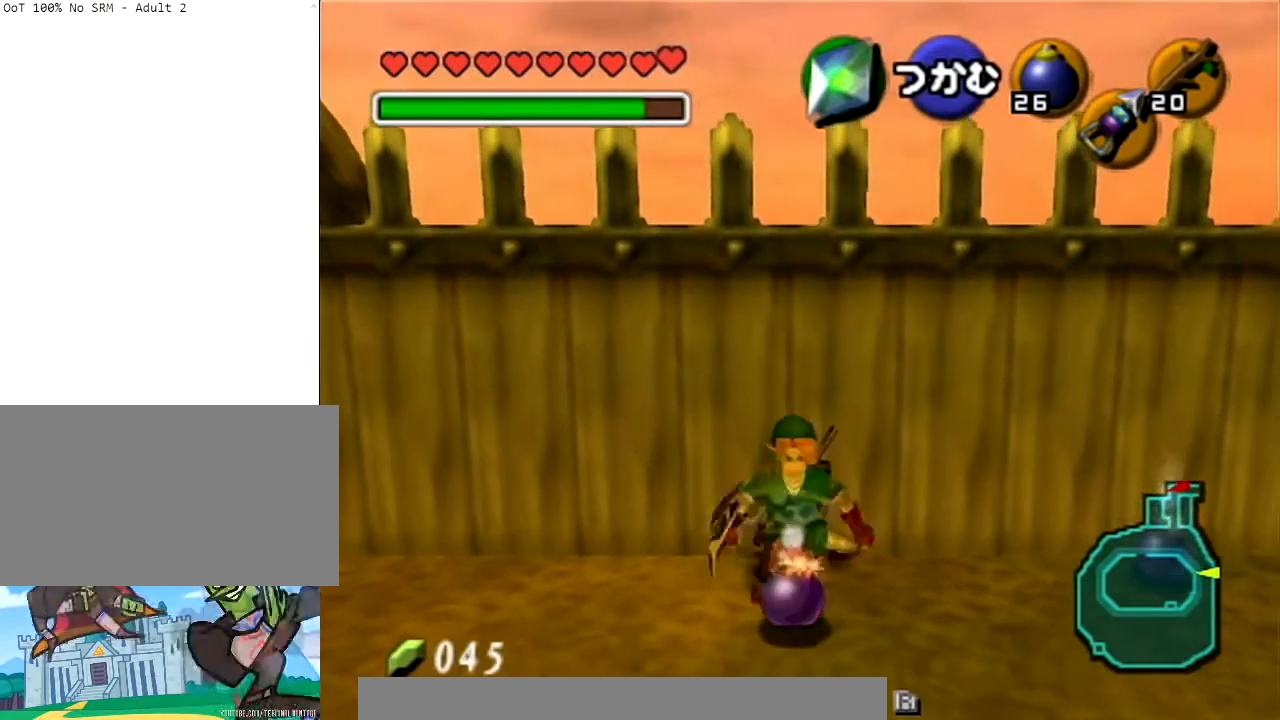
{"buttons": ["R1"], "left_stick": "center", "right_stick": "center", "events": [[101, "X", "up"], [234, "A", "down"], [301, "A", "up"]]}
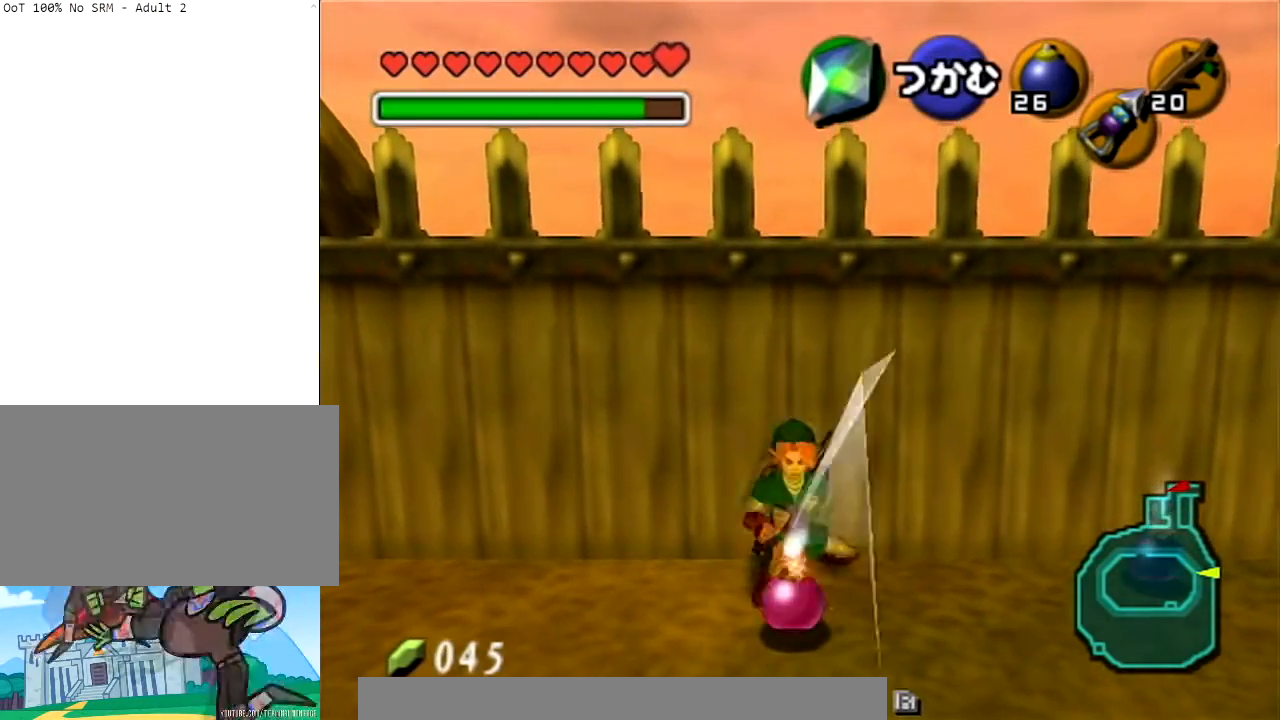
{"buttons": ["L1"], "left_stick": "center", "right_stick": "center", "events": [[234, "R1", "up"], [334, "L1", "down"]]}
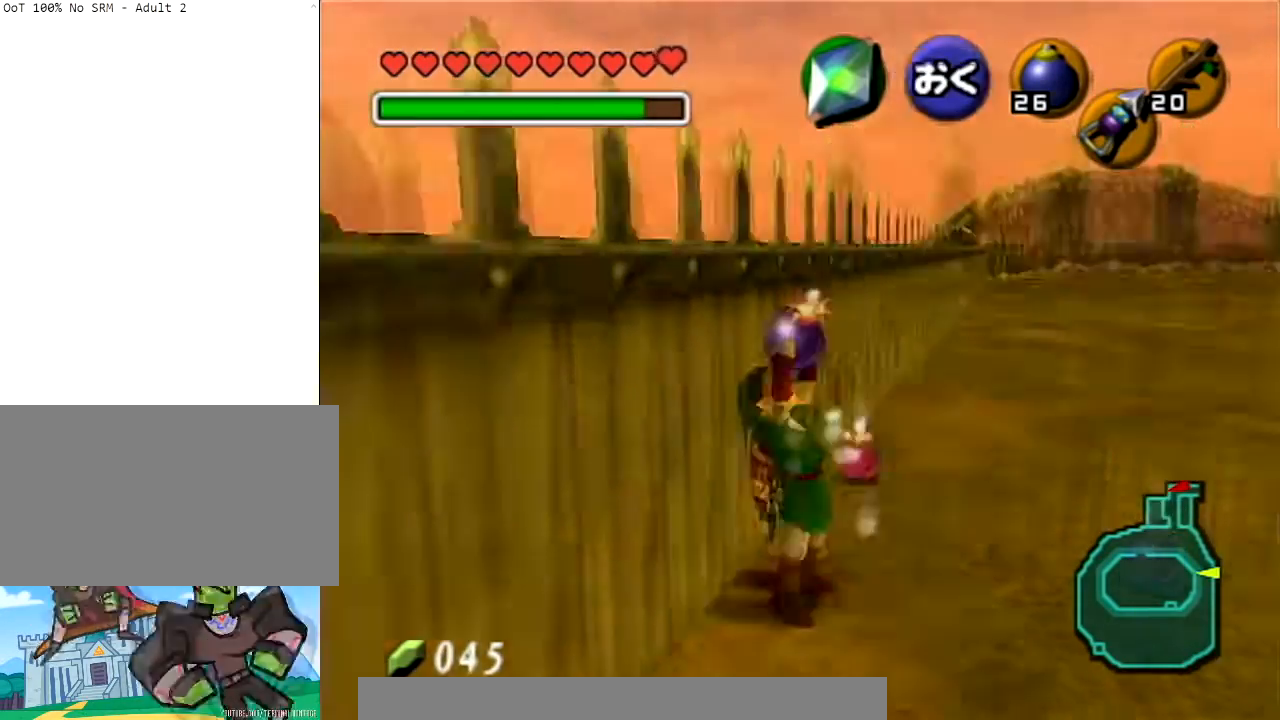
{"buttons": ["L1", "R1"], "left_stick": "up-left", "right_stick": "center", "events": [[167, "left_stick", "up-left"], [267, "R1", "down"]]}
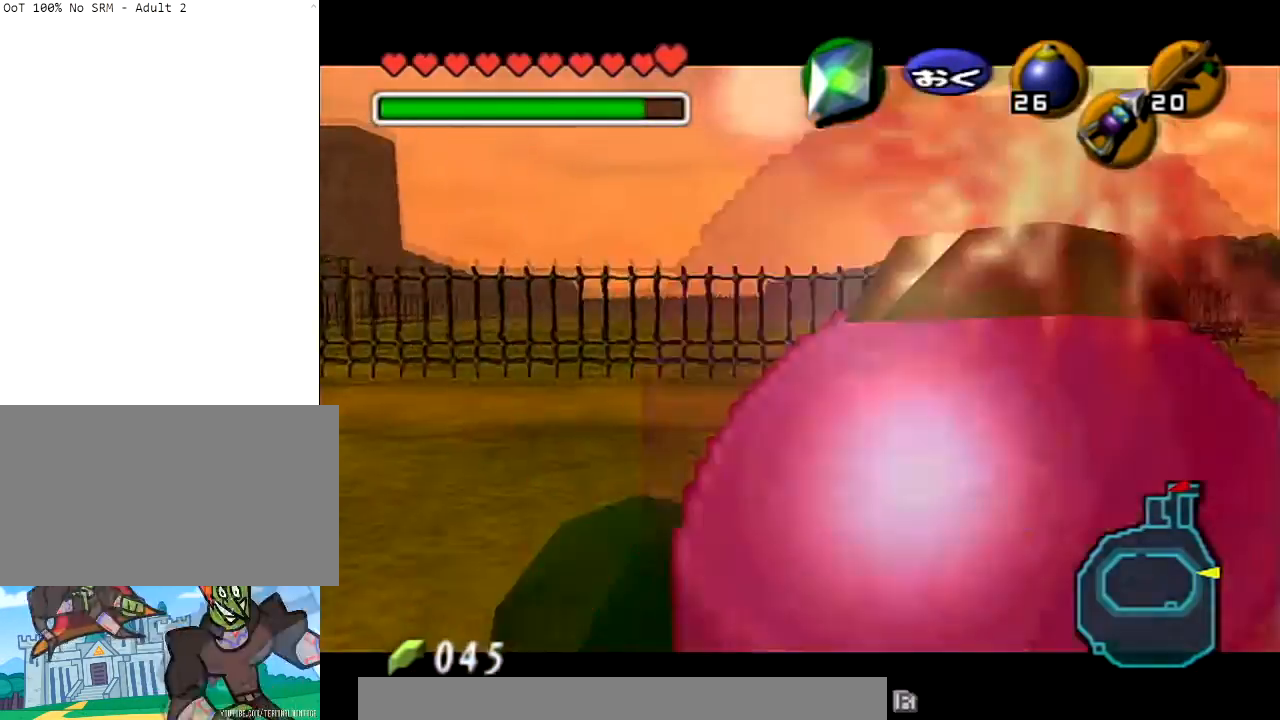
{"buttons": ["L1", "R1"], "left_stick": "down", "right_stick": "center", "events": [[67, "left_stick", "down"], [200, "A", "down"], [300, "A", "up"], [367, "A", "down"], [467, "A", "up"]]}
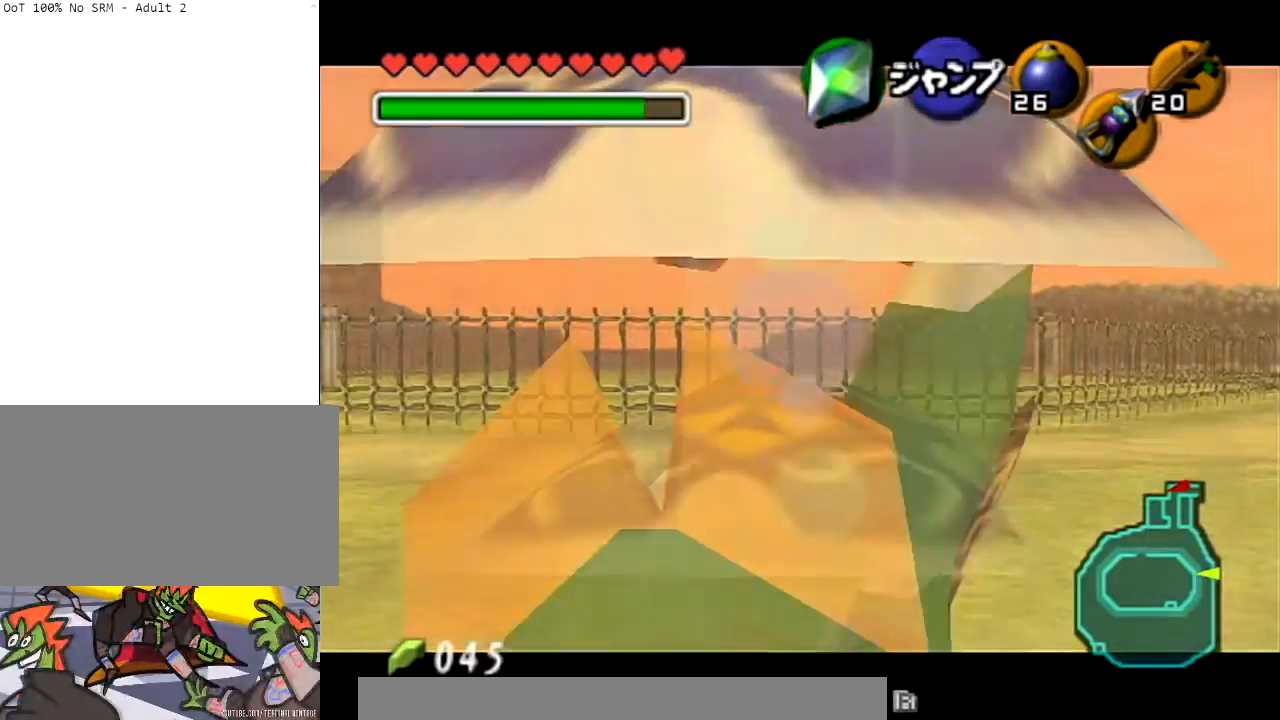
{"buttons": ["L1", "R1"], "left_stick": "down", "right_stick": "center", "events": [[101, "A", "down"], [134, "A", "up"], [234, "A", "down"], [334, "A", "up"], [434, "A", "down"], [501, "A", "up"]]}
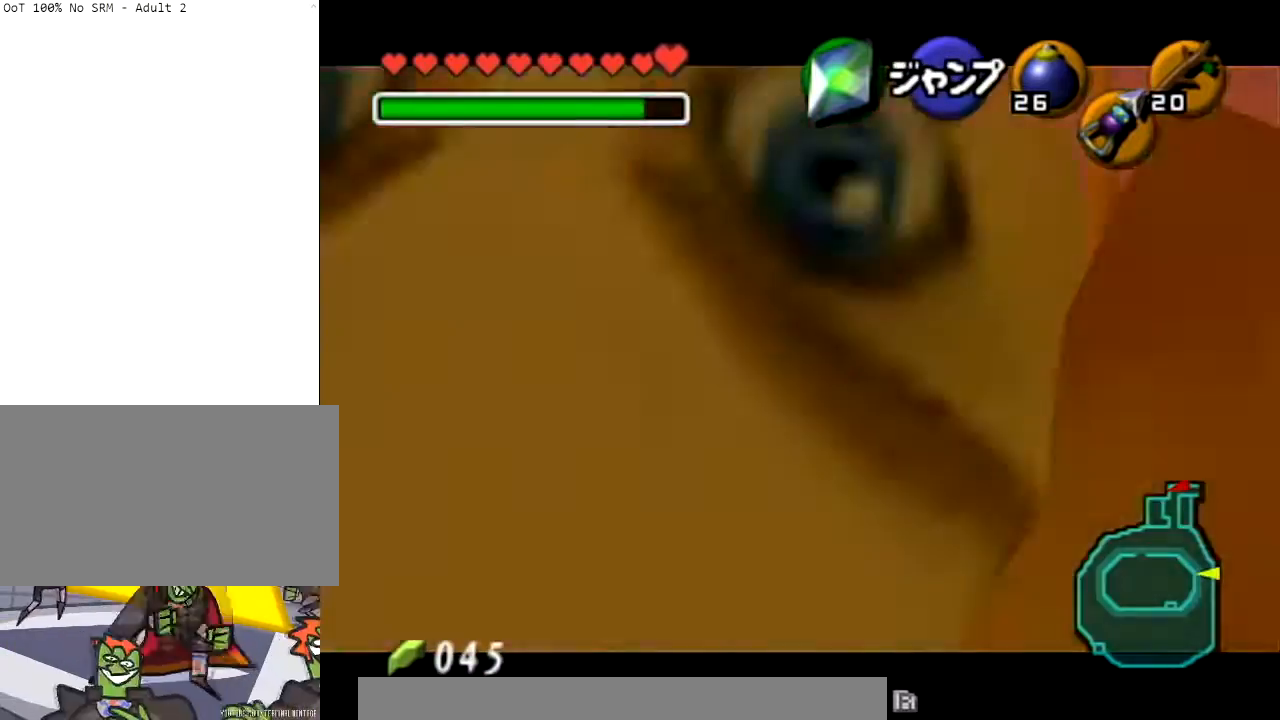
{"buttons": ["A", "L1", "R1"], "left_stick": "down", "right_stick": "center", "events": [[100, "A", "down"], [200, "A", "up"], [234, "A", "down"], [334, "A", "up"], [434, "A", "down"]]}
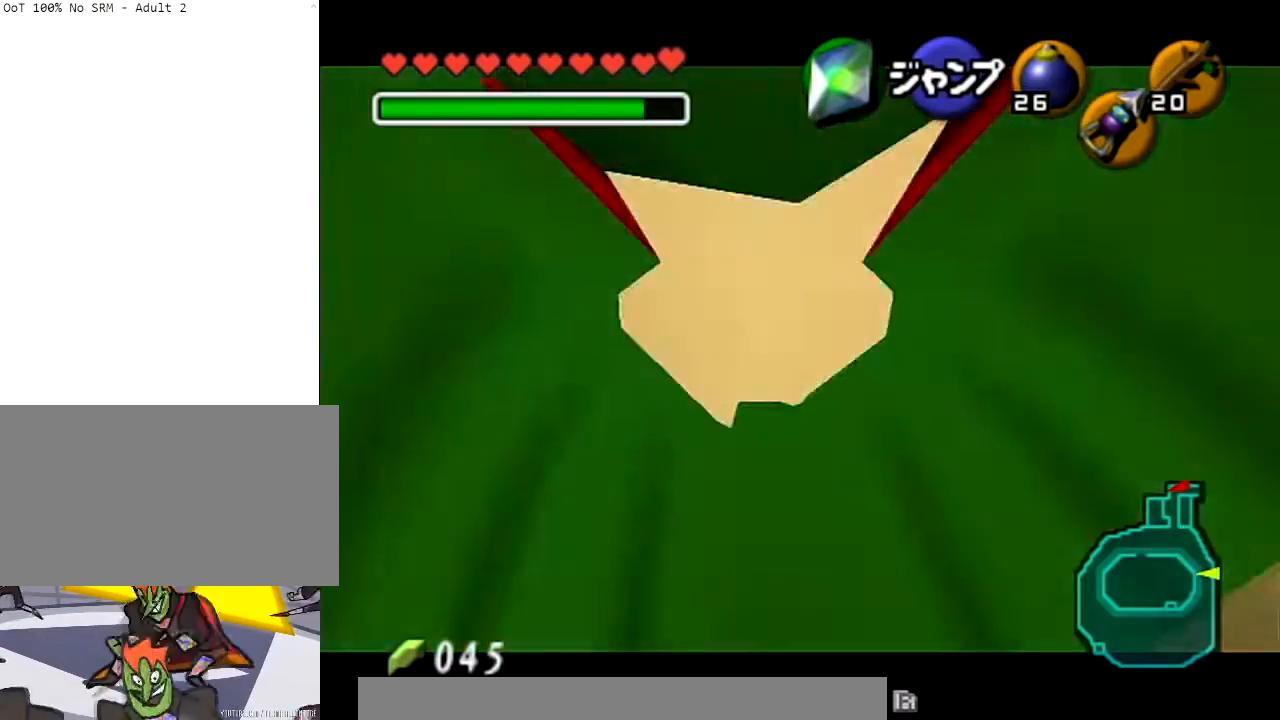
{"buttons": ["A", "L1", "R1"], "left_stick": "down", "right_stick": "center", "events": [[34, "A", "up"], [67, "A", "down"], [167, "A", "up"], [267, "A", "down"], [367, "A", "up"], [434, "A", "down"]]}
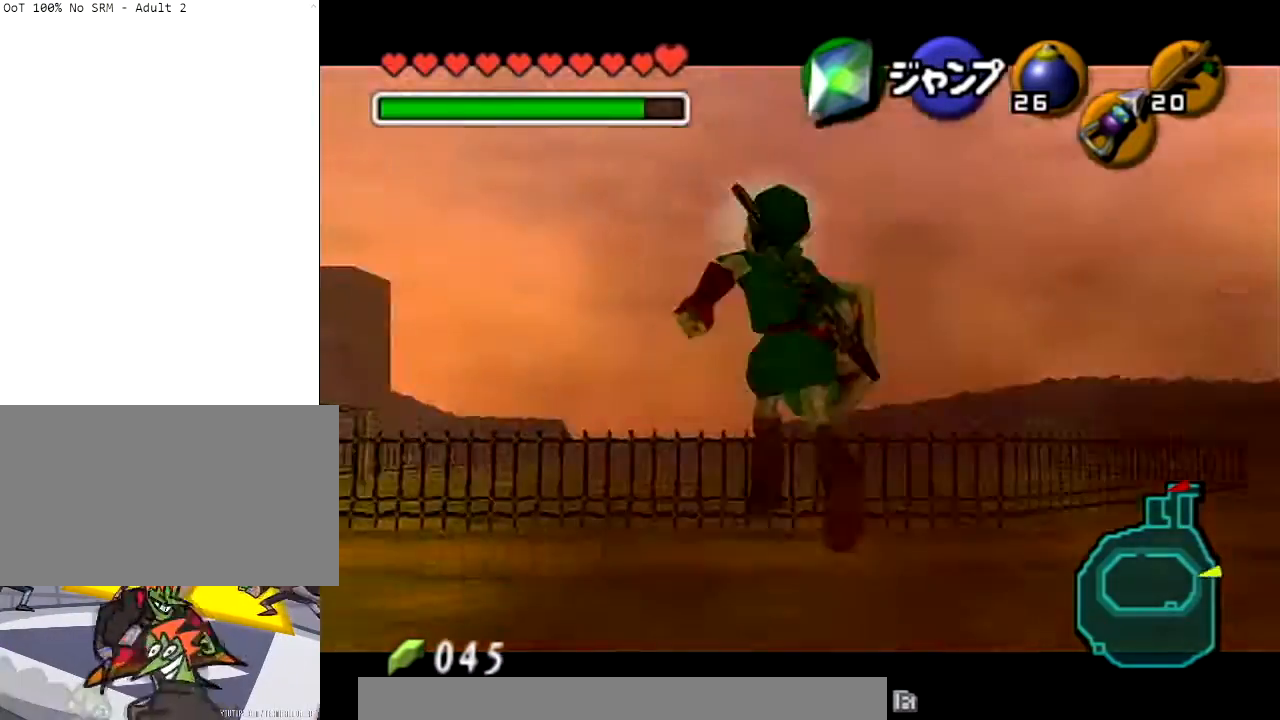
{"buttons": [], "left_stick": "down-right", "right_stick": "center", "events": [[33, "A", "up"], [133, "L1", "up"], [133, "R1", "up"], [200, "left_stick", "up-left"], [334, "left_stick", "up-right"], [467, "left_stick", "down-right"]]}
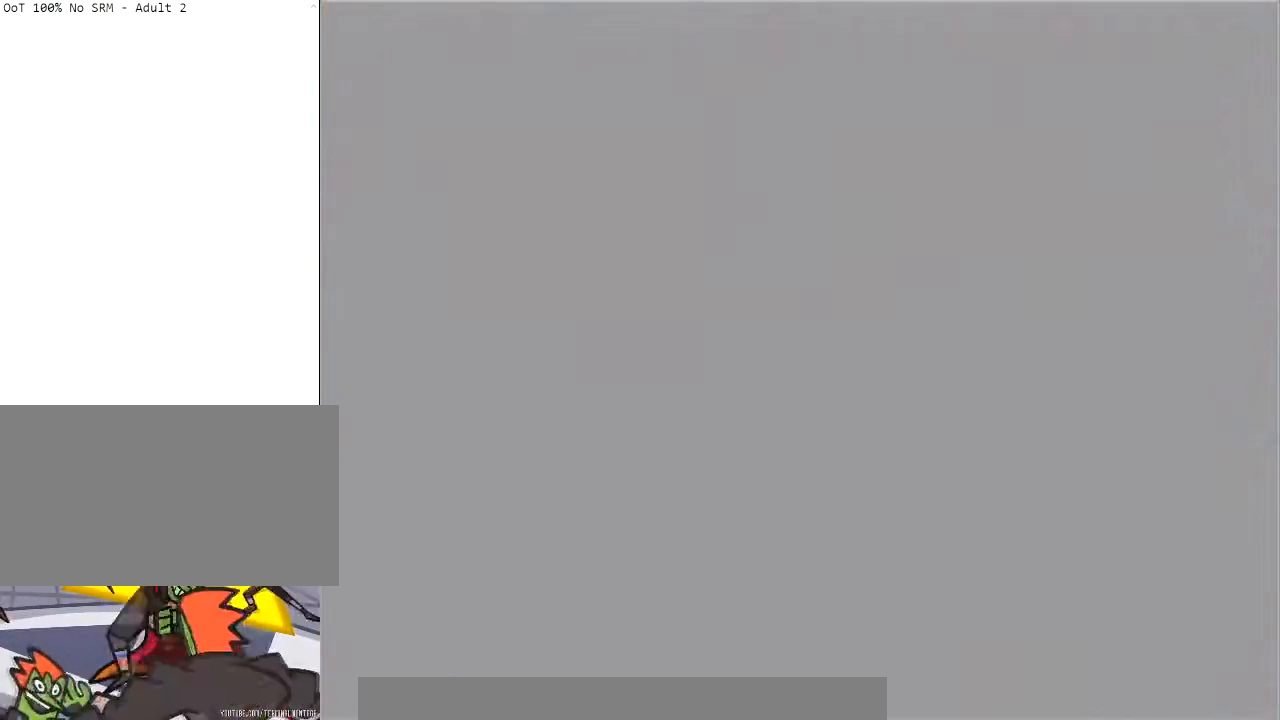
{"buttons": [], "left_stick": "center", "right_stick": "center", "events": [[34, "left_stick", "left"], [134, "left_stick", "up-right"], [267, "left_stick", "down-left"], [368, "left_stick", "center"]]}